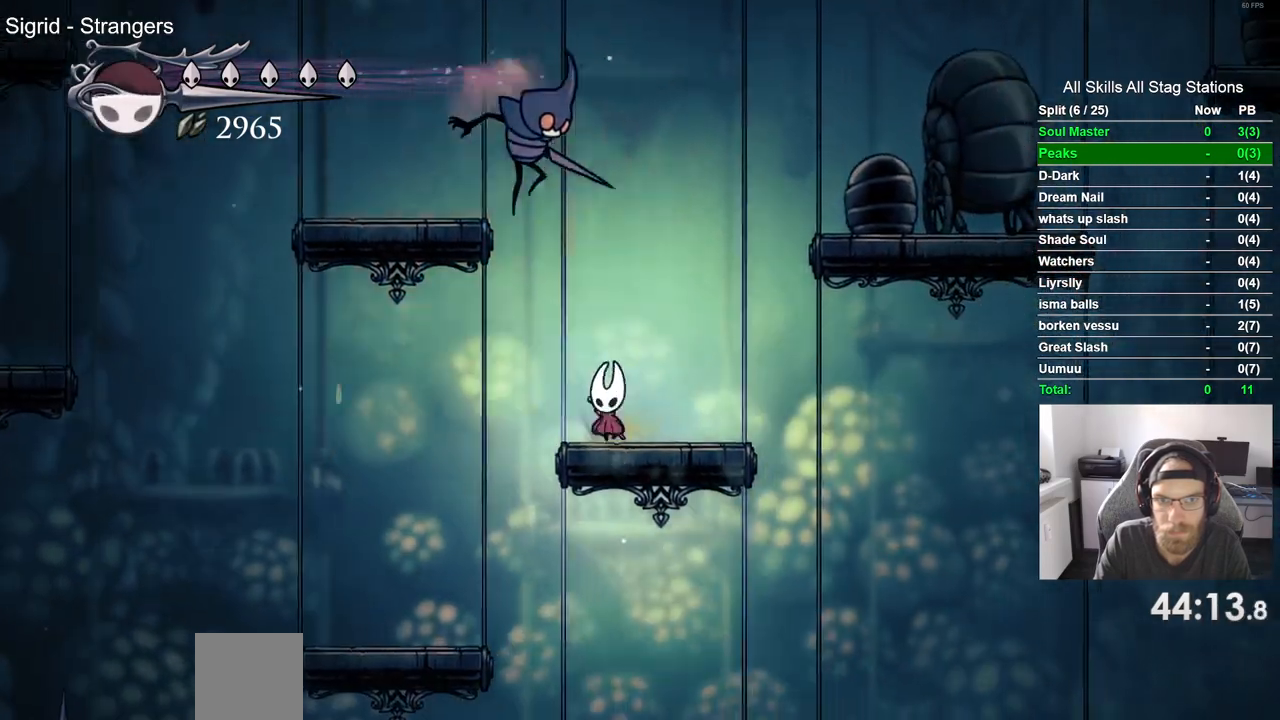
Gameplay with a controller (PlayStation layout); each line is a JSON object with the inputs held at the frame after it (dt_ms = milliseconds from this image to that frame). "events" lists button and stick changes between this image and that frame as [ms after this image, input, new state], when the widget could be followed in between.
{"dt_ms": 1000, "buttons": ["CROSS", "DPAD_RIGHT"], "left_stick": "center", "right_stick": "center"}
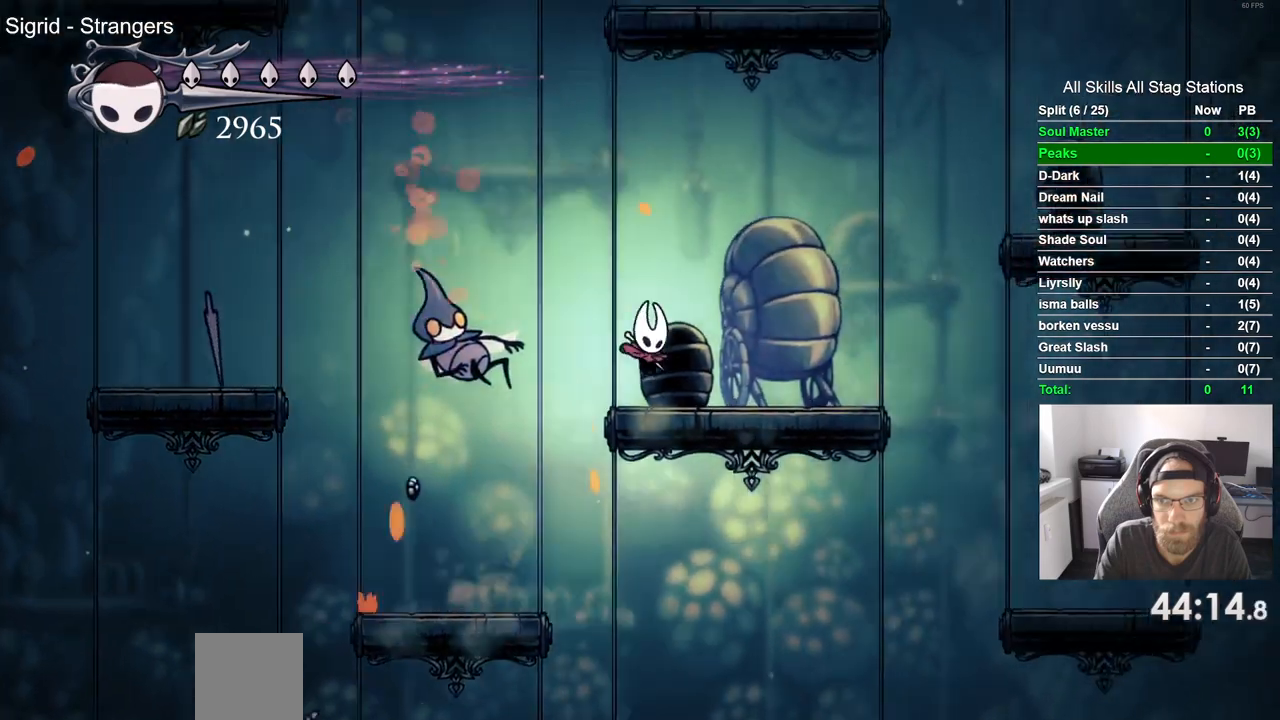
{"dt_ms": 500, "buttons": ["CROSS", "R2", "DPAD_RIGHT"], "left_stick": "center", "right_stick": "center", "events": [[500, "R2", "down"]]}
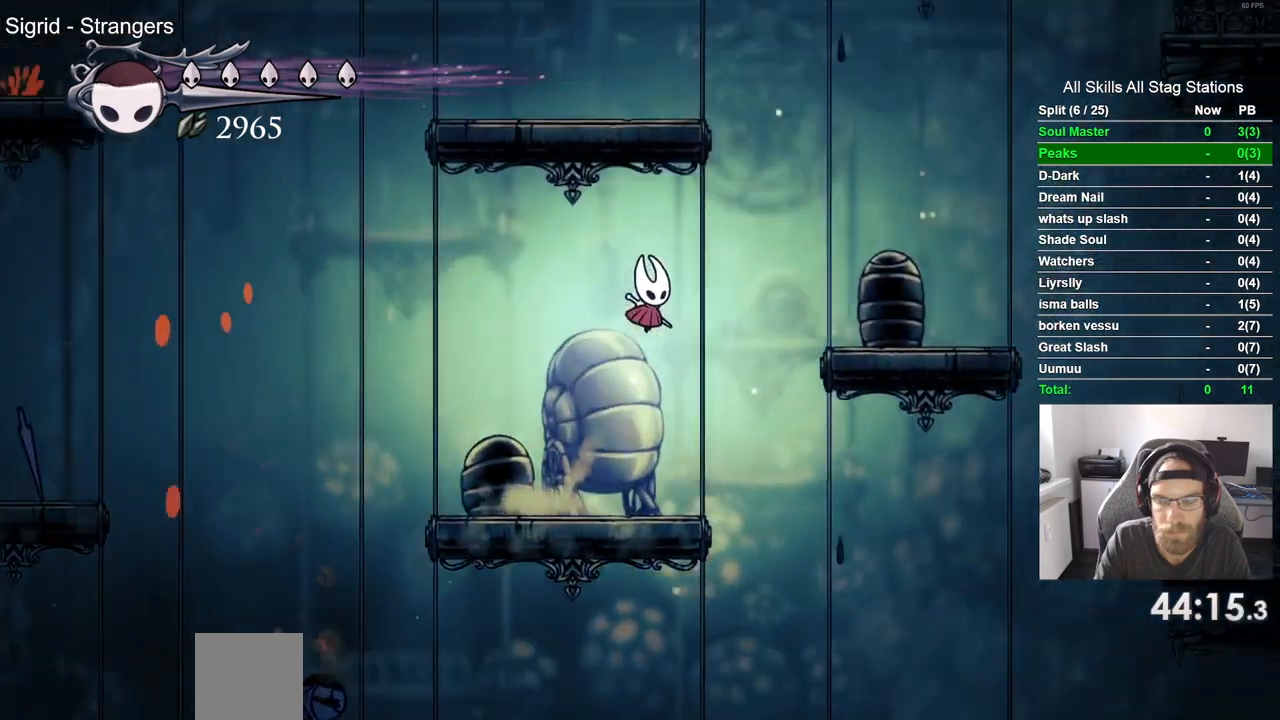
{"dt_ms": 500, "buttons": ["CROSS", "DPAD_LEFT"], "left_stick": "center", "right_stick": "center", "events": [[217, "R2", "up"], [317, "DPAD_RIGHT", "up"], [367, "DPAD_LEFT", "down"]]}
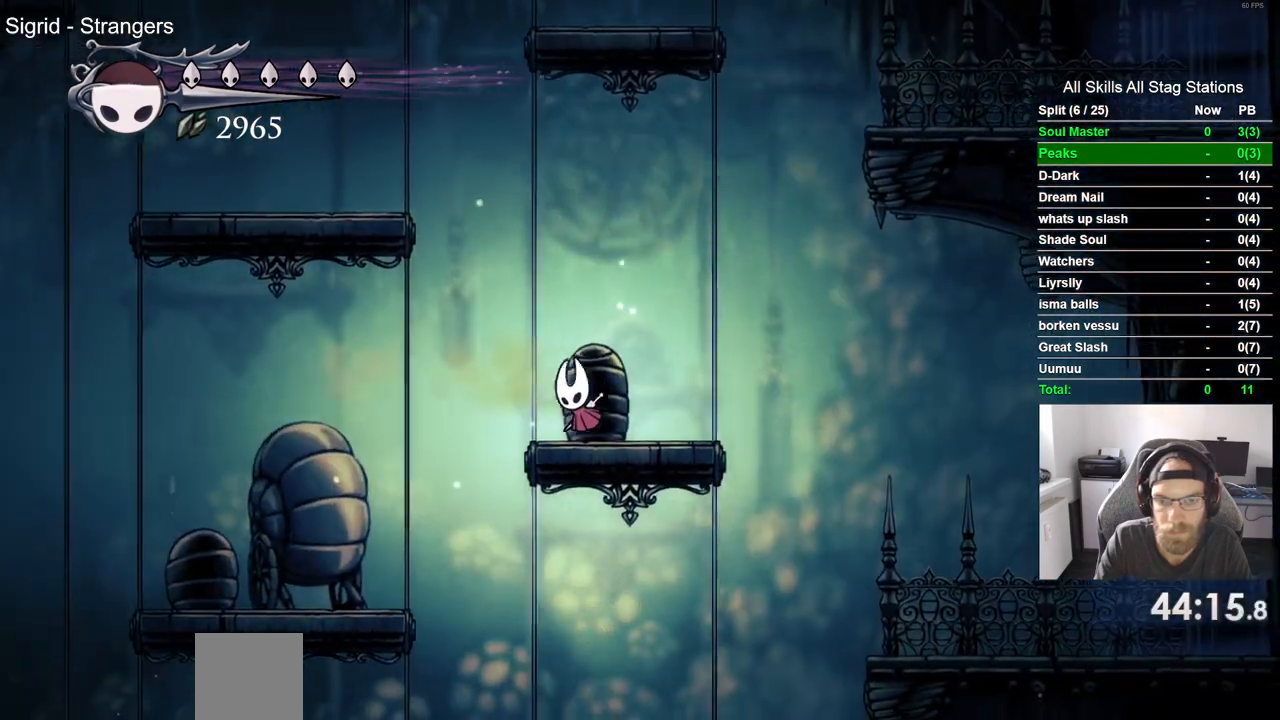
{"dt_ms": 500, "buttons": ["CROSS", "DPAD_LEFT"], "left_stick": "center", "right_stick": "center", "events": []}
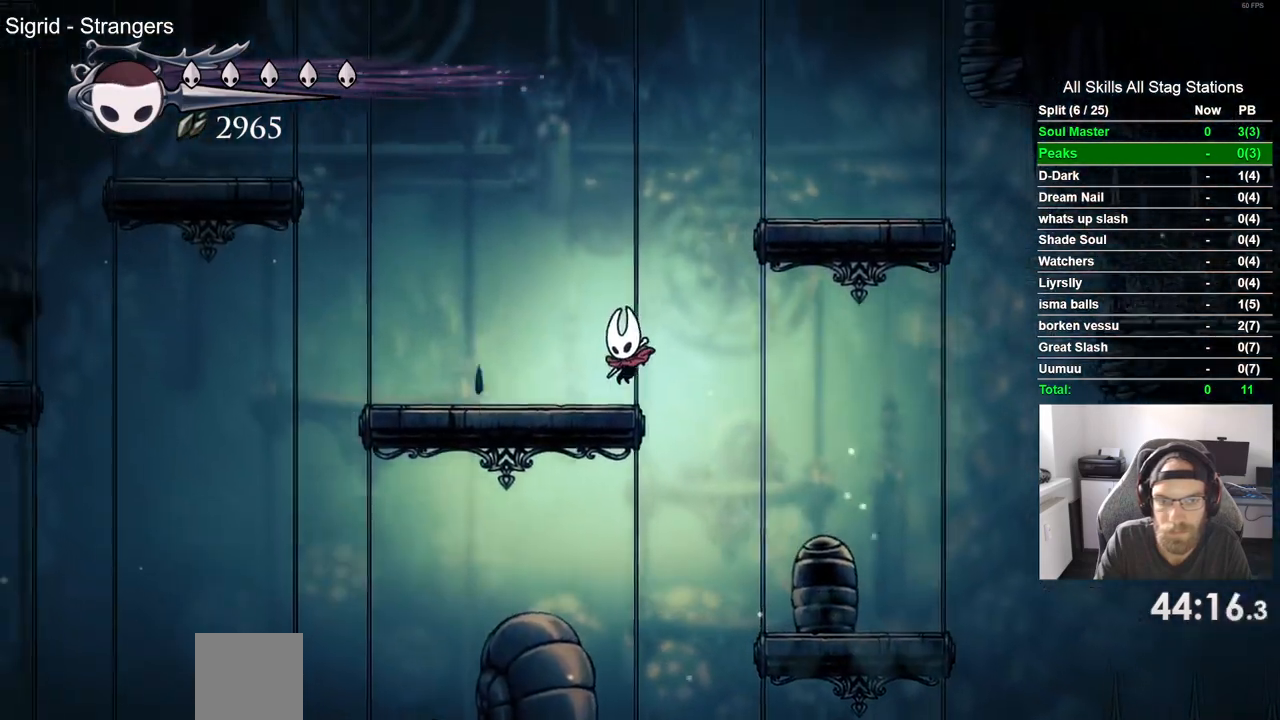
{"dt_ms": 500, "buttons": ["DPAD_RIGHT"], "left_stick": "center", "right_stick": "center", "events": [[17, "DPAD_UP", "down"], [33, "DPAD_LEFT", "up"], [67, "DPAD_UP", "up"], [117, "DPAD_RIGHT", "down"], [500, "CROSS", "up"]]}
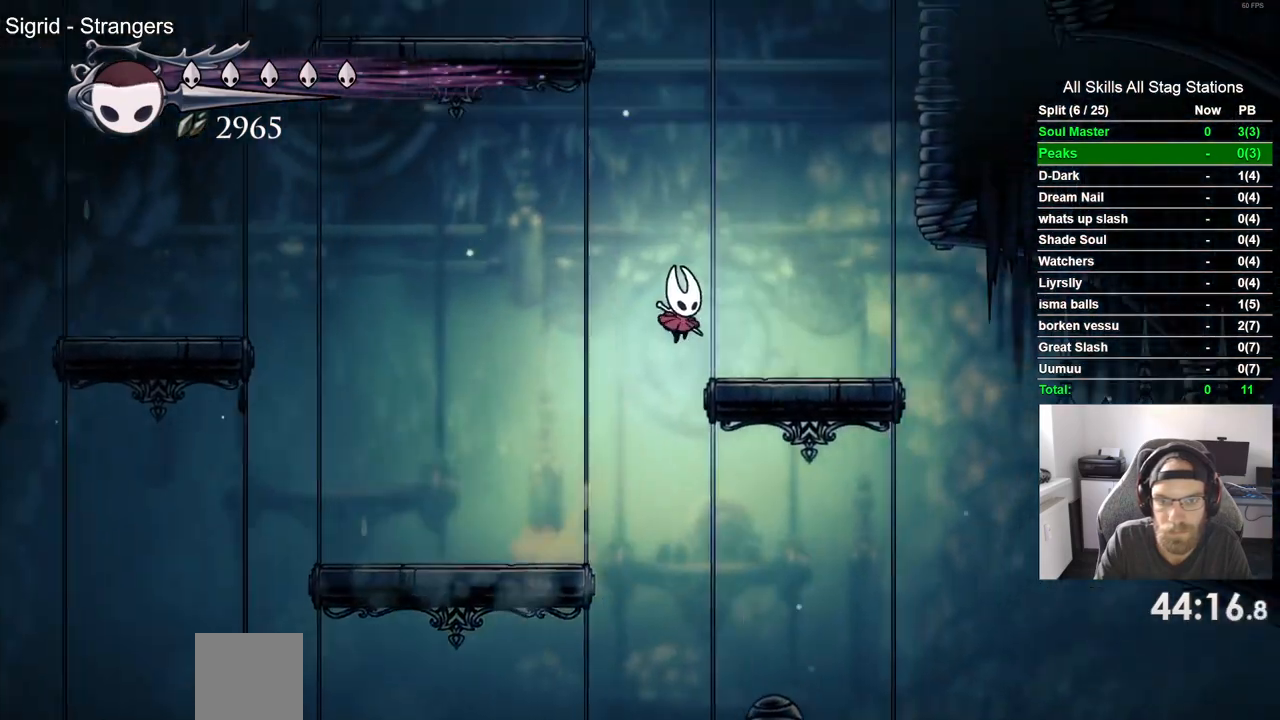
{"dt_ms": 500, "buttons": ["CROSS", "DPAD_UP", "DPAD_LEFT"], "left_stick": "center", "right_stick": "center", "events": [[83, "CROSS", "down"], [133, "DPAD_RIGHT", "up"], [217, "DPAD_LEFT", "down"], [300, "DPAD_UP", "down"]]}
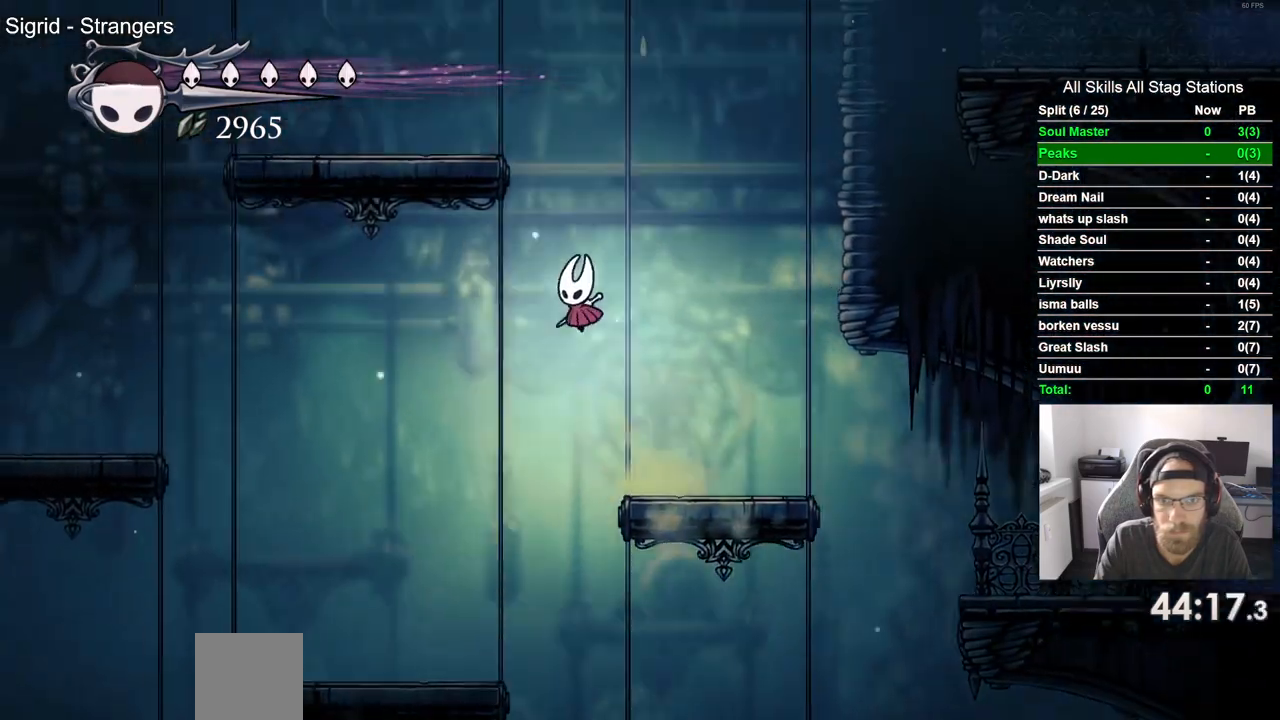
{"dt_ms": 500, "buttons": [], "left_stick": "center", "right_stick": "center", "events": [[33, "DPAD_LEFT", "up"], [83, "DPAD_RIGHT", "down"], [117, "DPAD_UP", "up"], [450, "DPAD_RIGHT", "up"], [500, "CROSS", "up"]]}
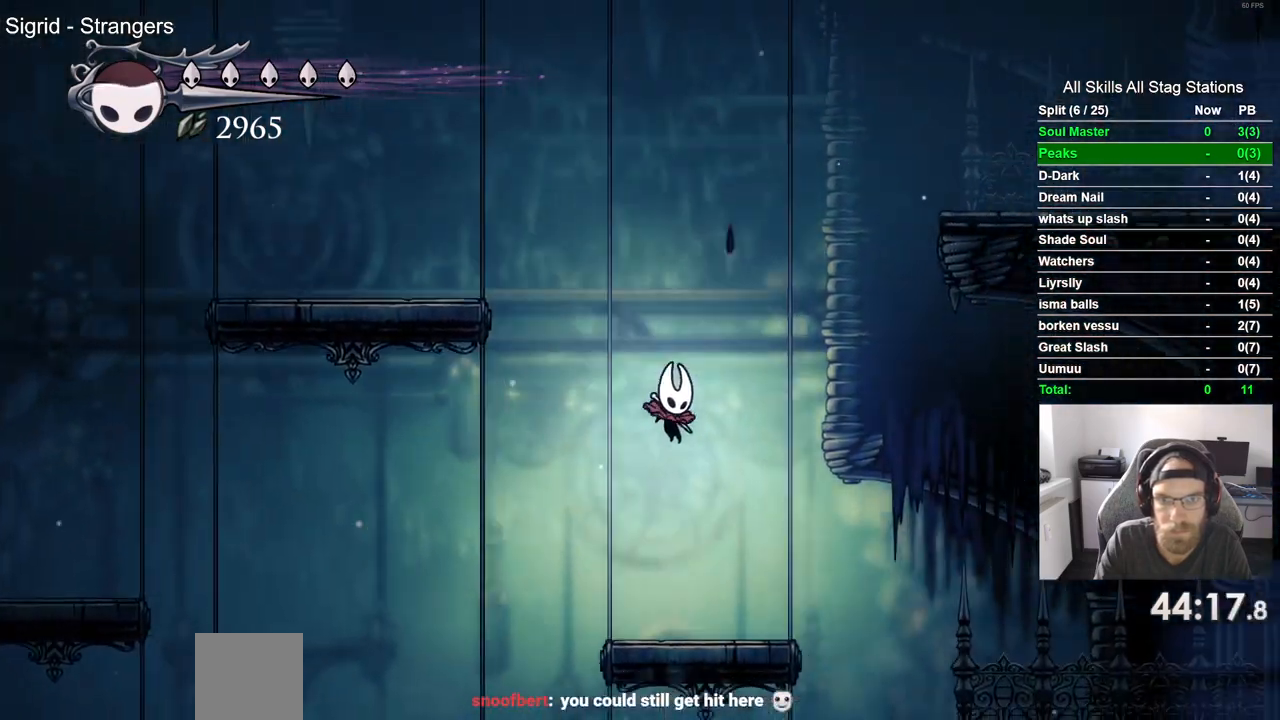
{"dt_ms": 500, "buttons": ["CROSS", "DPAD_LEFT"], "left_stick": "center", "right_stick": "center"}
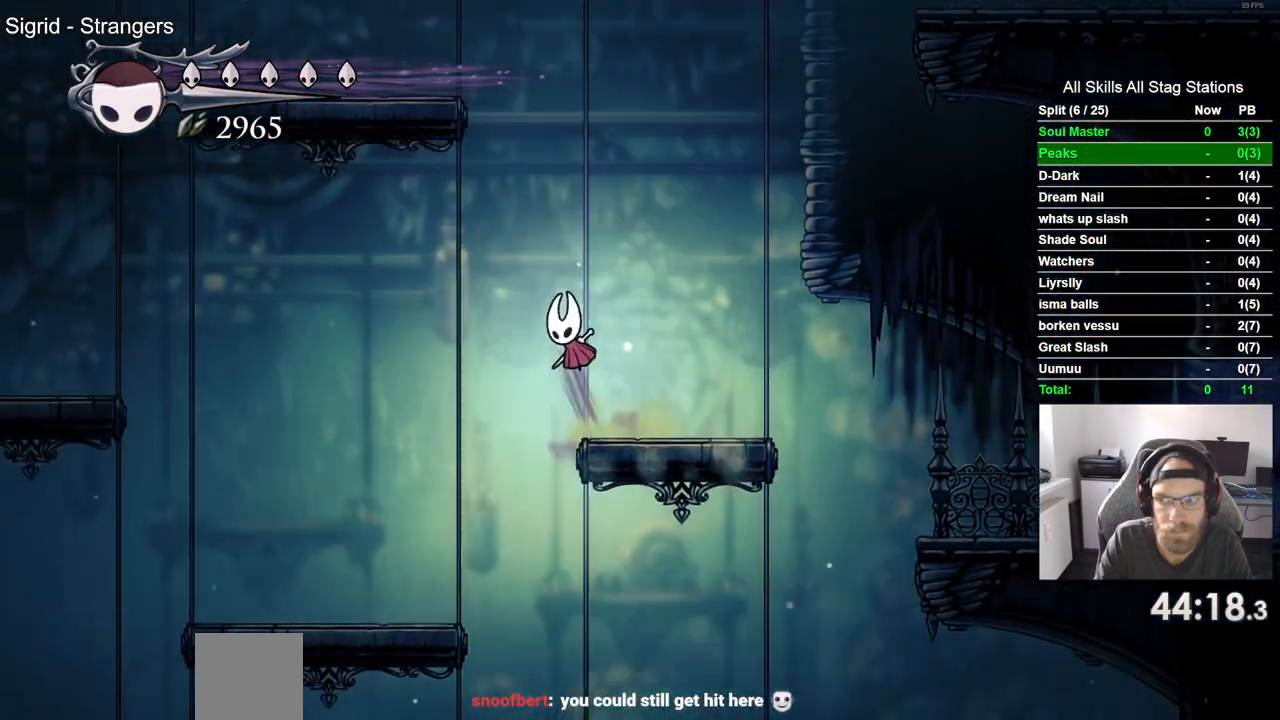
{"dt_ms": 1000, "buttons": ["CROSS", "DPAD_LEFT"], "left_stick": "center", "right_stick": "center"}
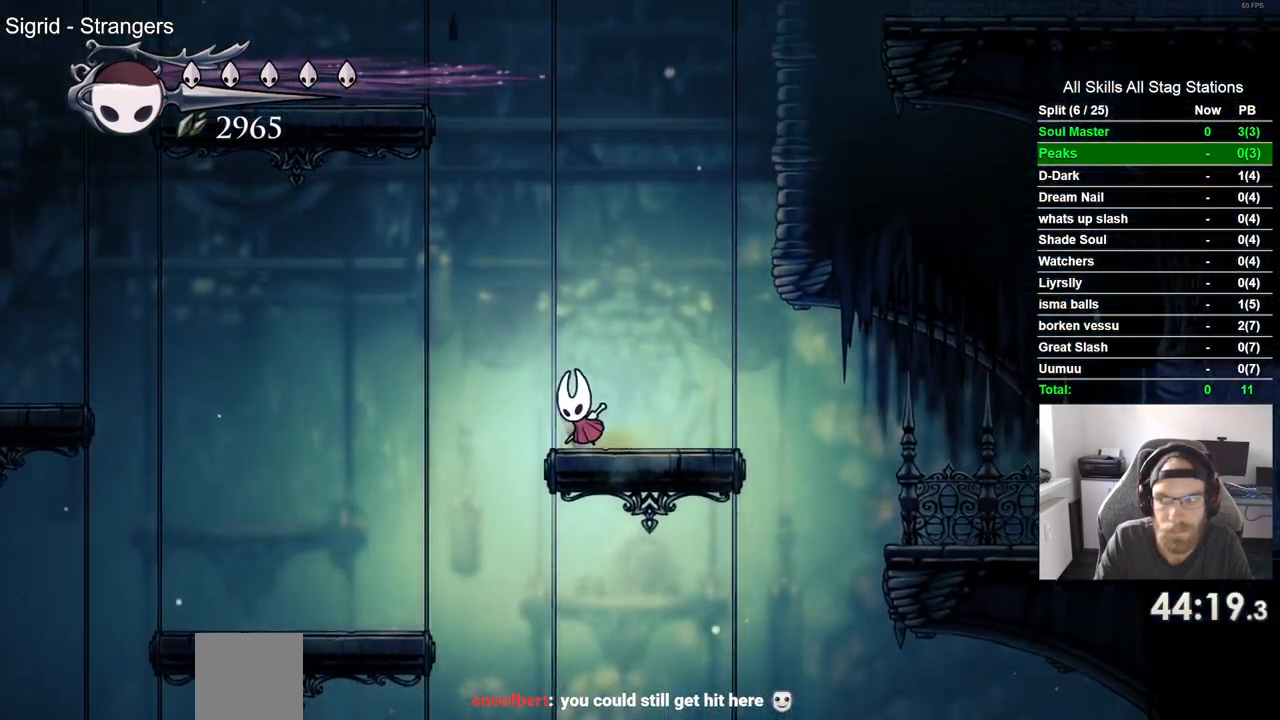
{"dt_ms": 1000, "buttons": ["DPAD_LEFT"], "left_stick": "center", "right_stick": "center"}
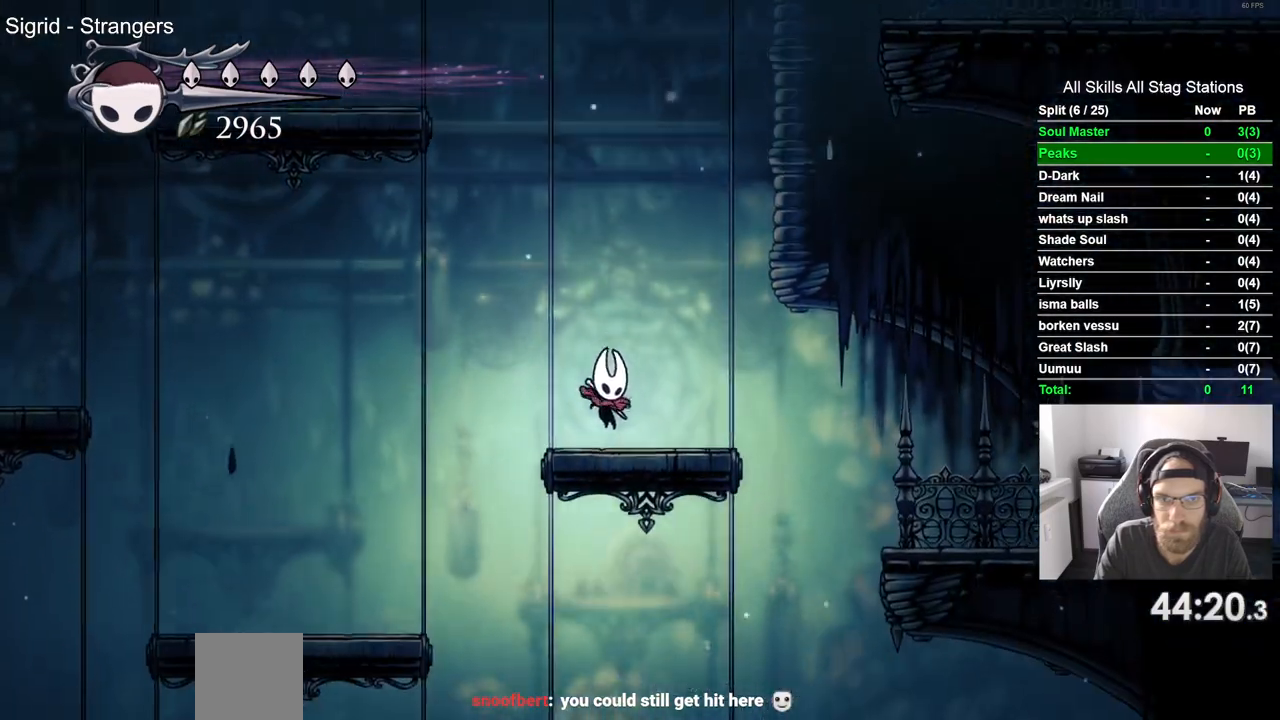
{"dt_ms": 500, "buttons": ["CROSS", "DPAD_UP", "DPAD_RIGHT"], "left_stick": "center", "right_stick": "center", "events": [[50, "CROSS", "down"], [133, "DPAD_UP", "down"], [350, "DPAD_LEFT", "up"], [483, "DPAD_RIGHT", "down"]]}
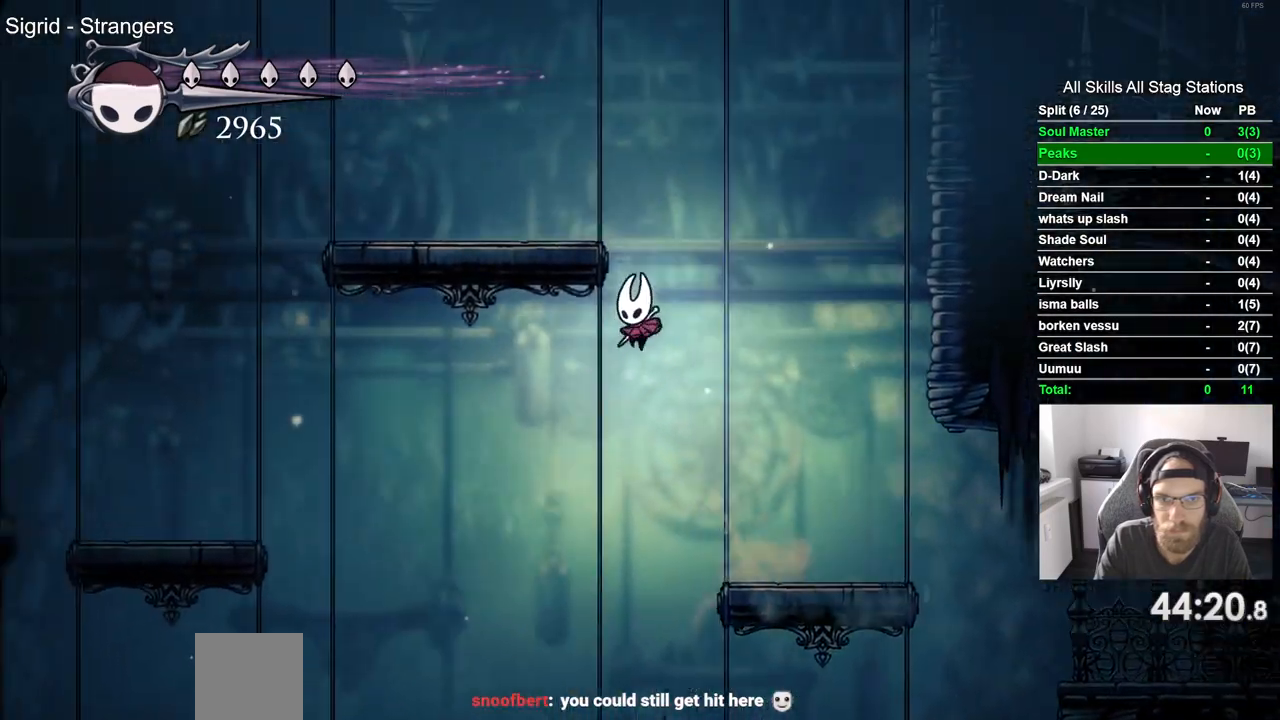
{"dt_ms": 500, "buttons": ["DPAD_LEFT"], "left_stick": "center", "right_stick": "center"}
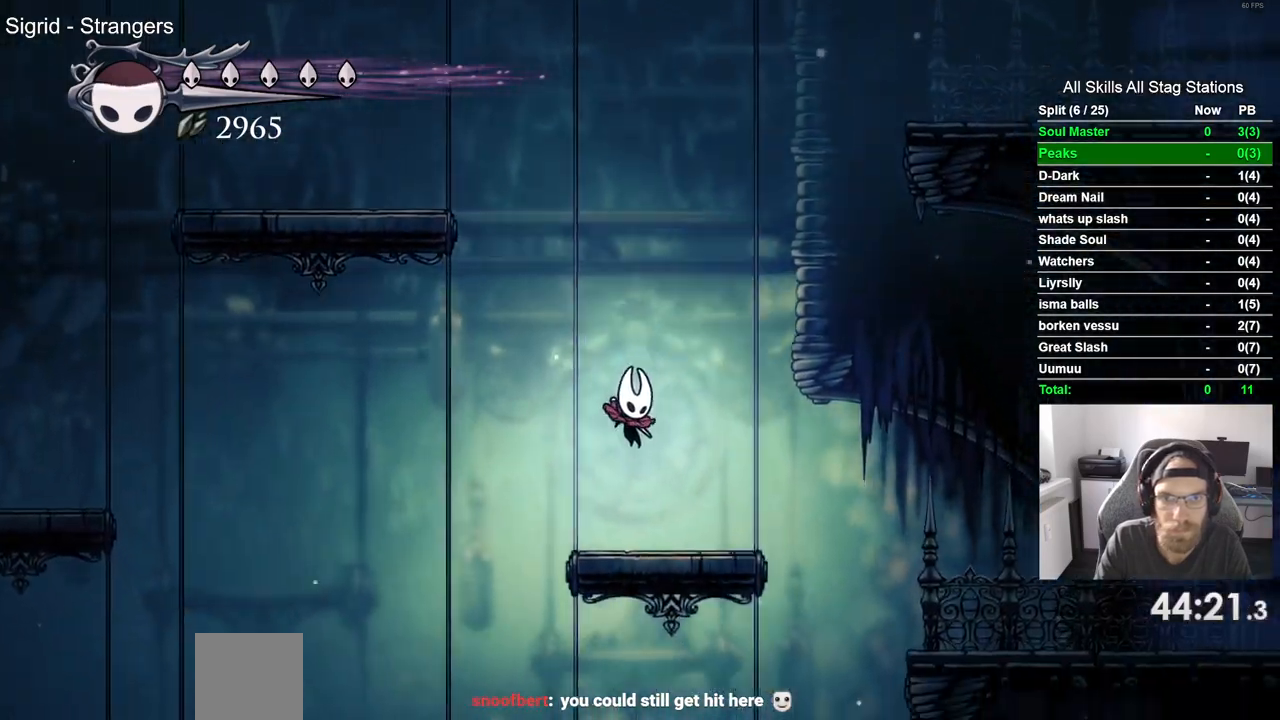
{"dt_ms": 500, "buttons": ["CROSS", "DPAD_LEFT"], "left_stick": "center", "right_stick": "center"}
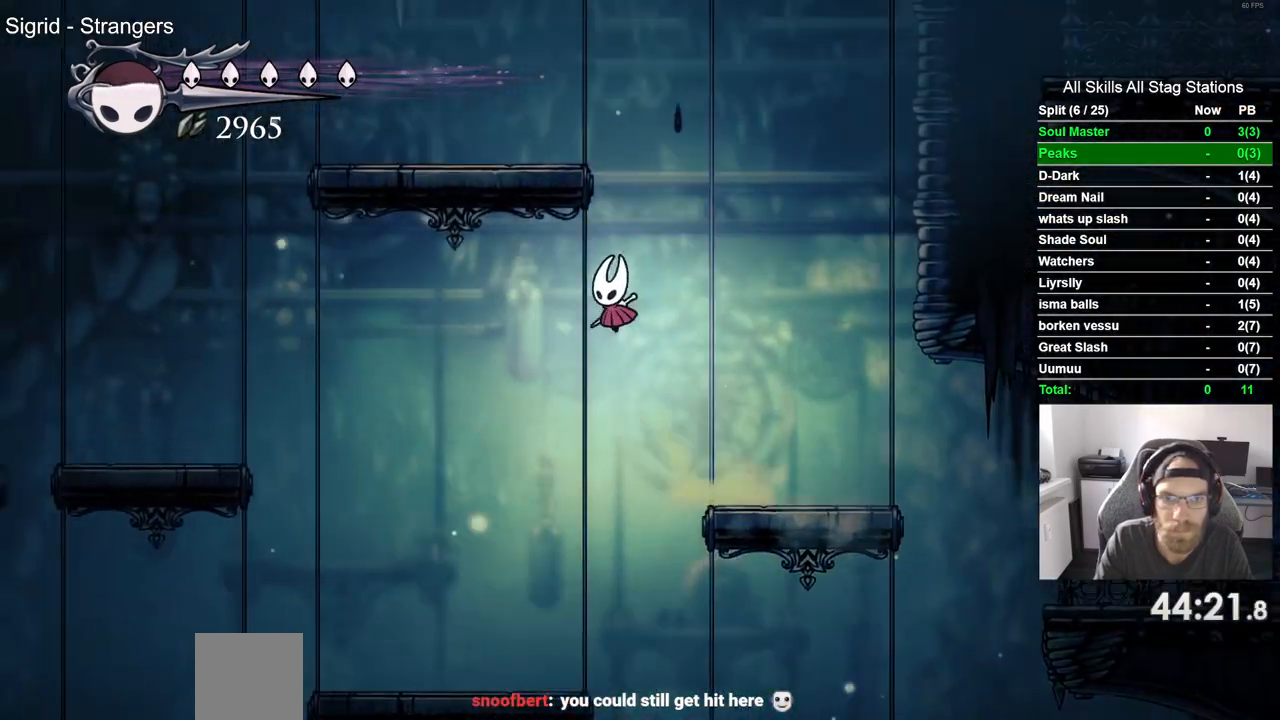
{"dt_ms": 500, "buttons": ["DPAD_LEFT"], "left_stick": "center", "right_stick": "center", "events": [[50, "R2", "down"], [300, "CROSS", "up"], [333, "R2", "up"]]}
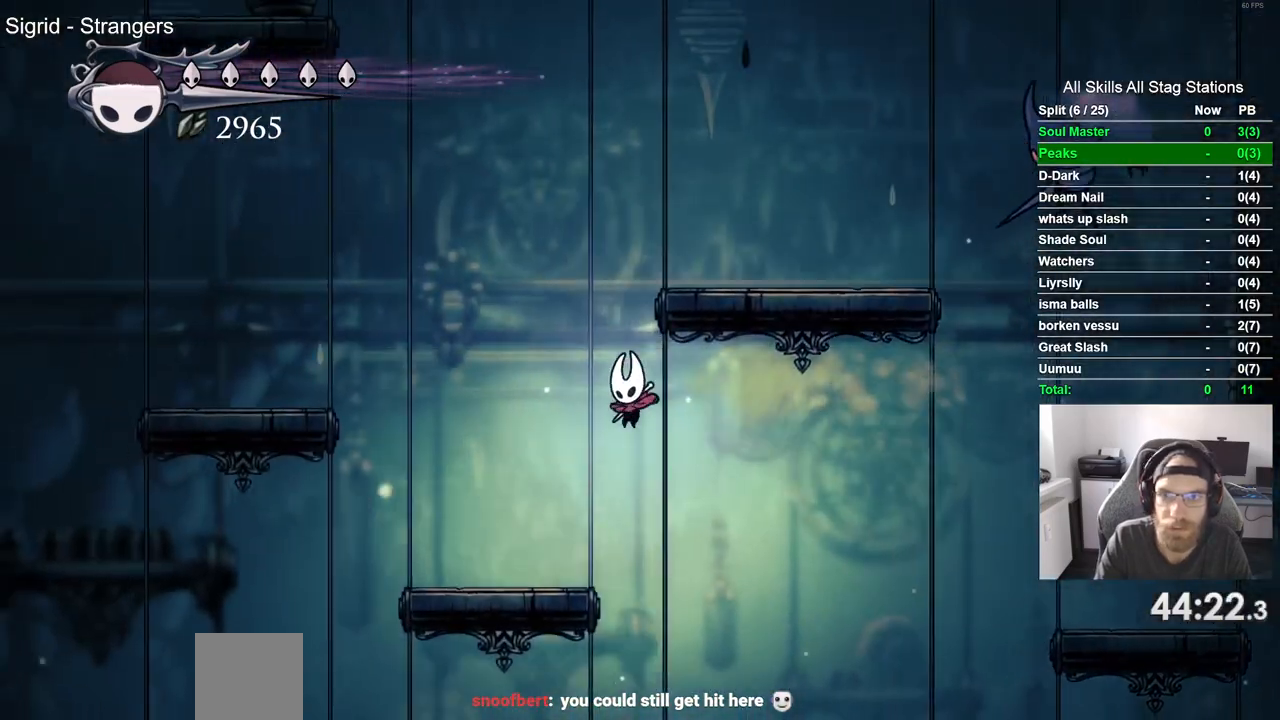
{"dt_ms": 500, "buttons": [], "left_stick": "center", "right_stick": "center", "events": [[267, "DPAD_LEFT", "up"]]}
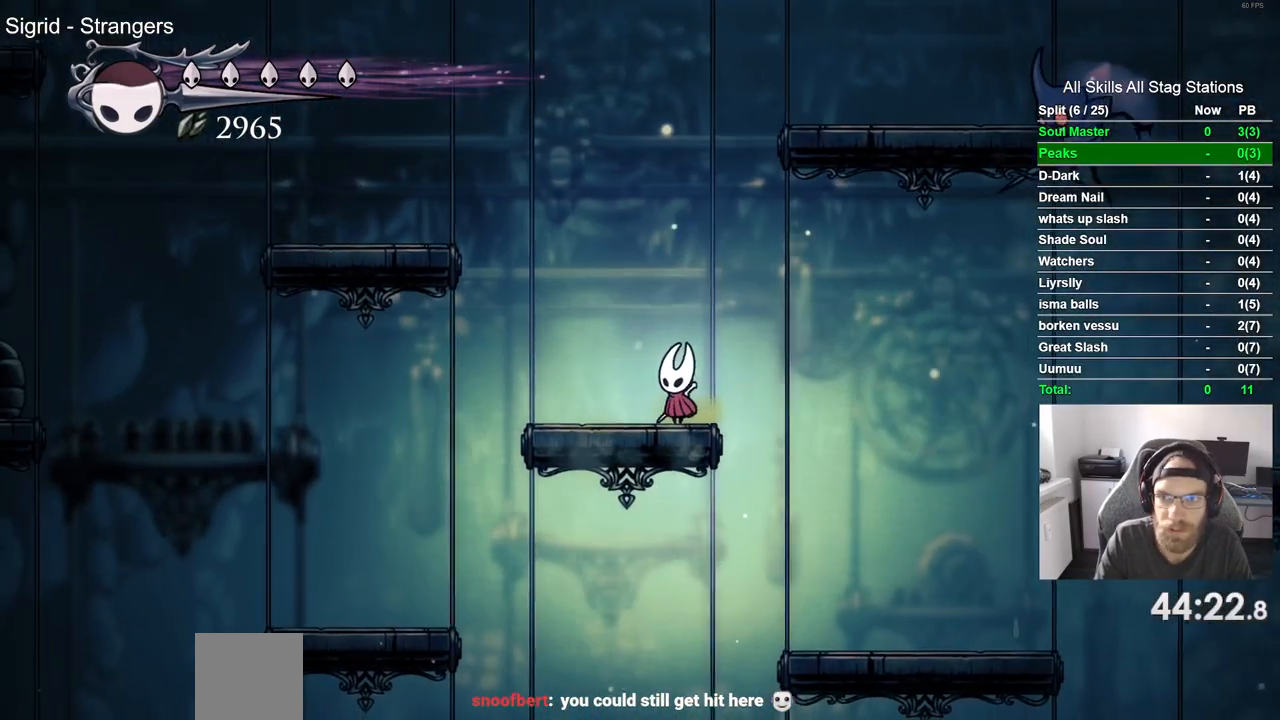
{"dt_ms": 500, "buttons": [], "left_stick": "center", "right_stick": "center", "events": []}
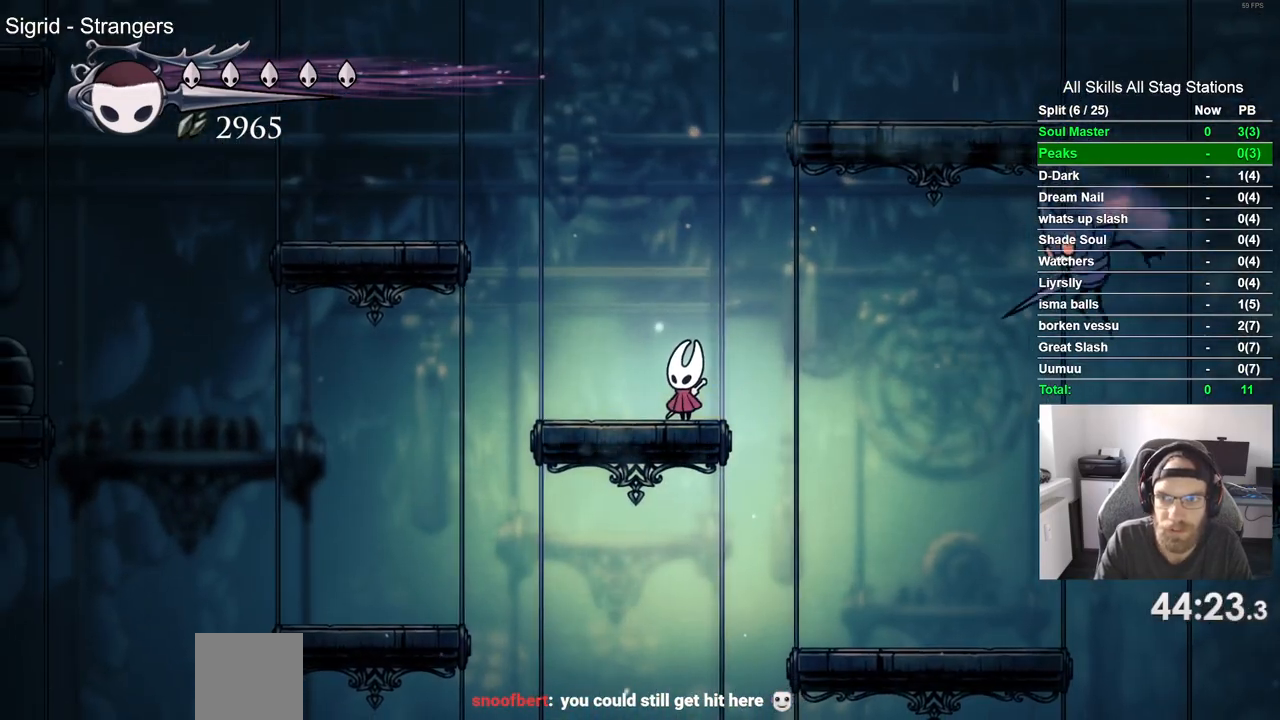
{"dt_ms": 500, "buttons": ["CROSS", "DPAD_LEFT"], "left_stick": "center", "right_stick": "center", "events": [[167, "DPAD_LEFT", "down"], [283, "CROSS", "down"]]}
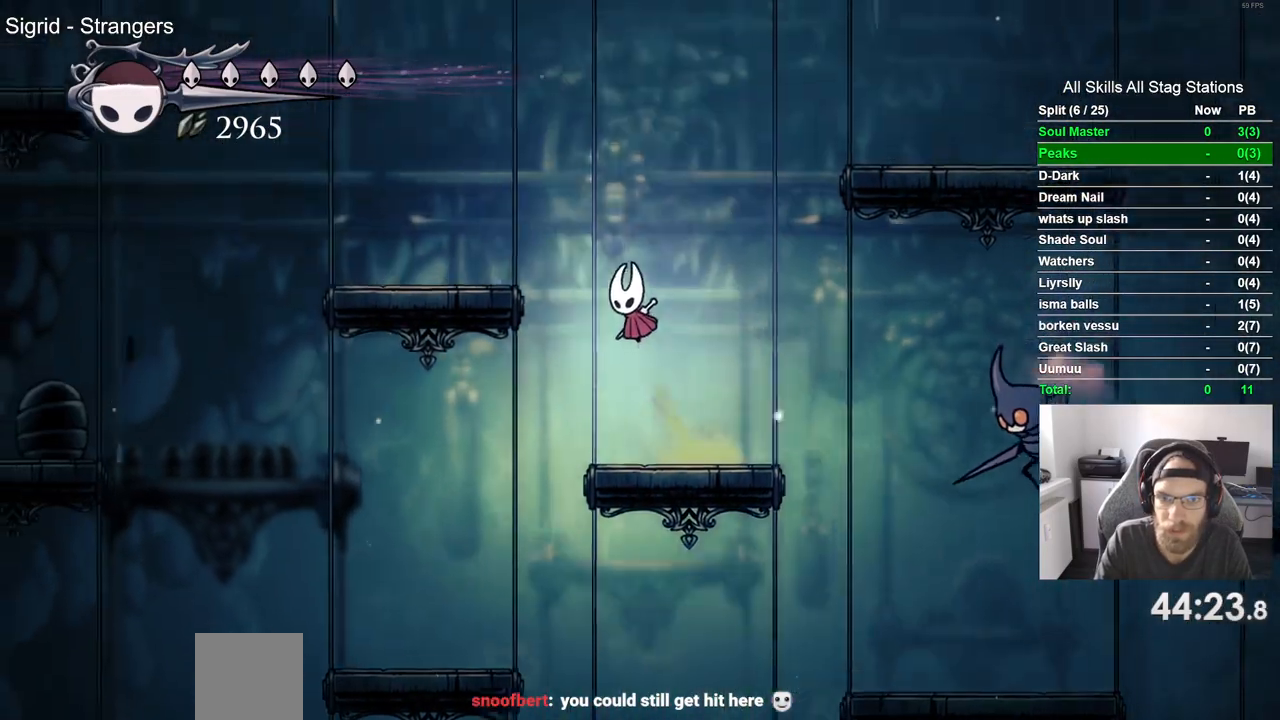
{"dt_ms": 500, "buttons": ["DPAD_LEFT"], "left_stick": "center", "right_stick": "up", "events": [[233, "CROSS", "up"], [483, "right_stick", "up"]]}
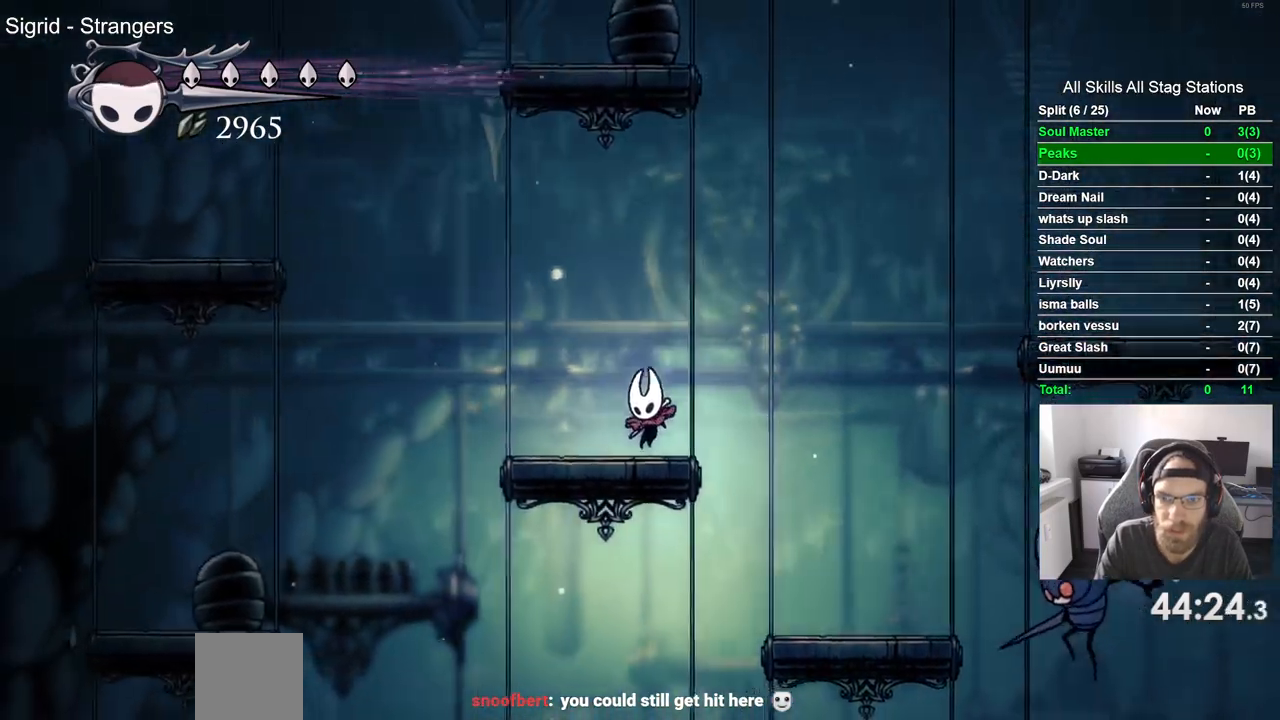
{"dt_ms": 500, "buttons": ["DPAD_LEFT"], "left_stick": "center", "right_stick": "center", "events": [[267, "DPAD_LEFT", "up"], [267, "right_stick", "center"], [433, "DPAD_LEFT", "down"]]}
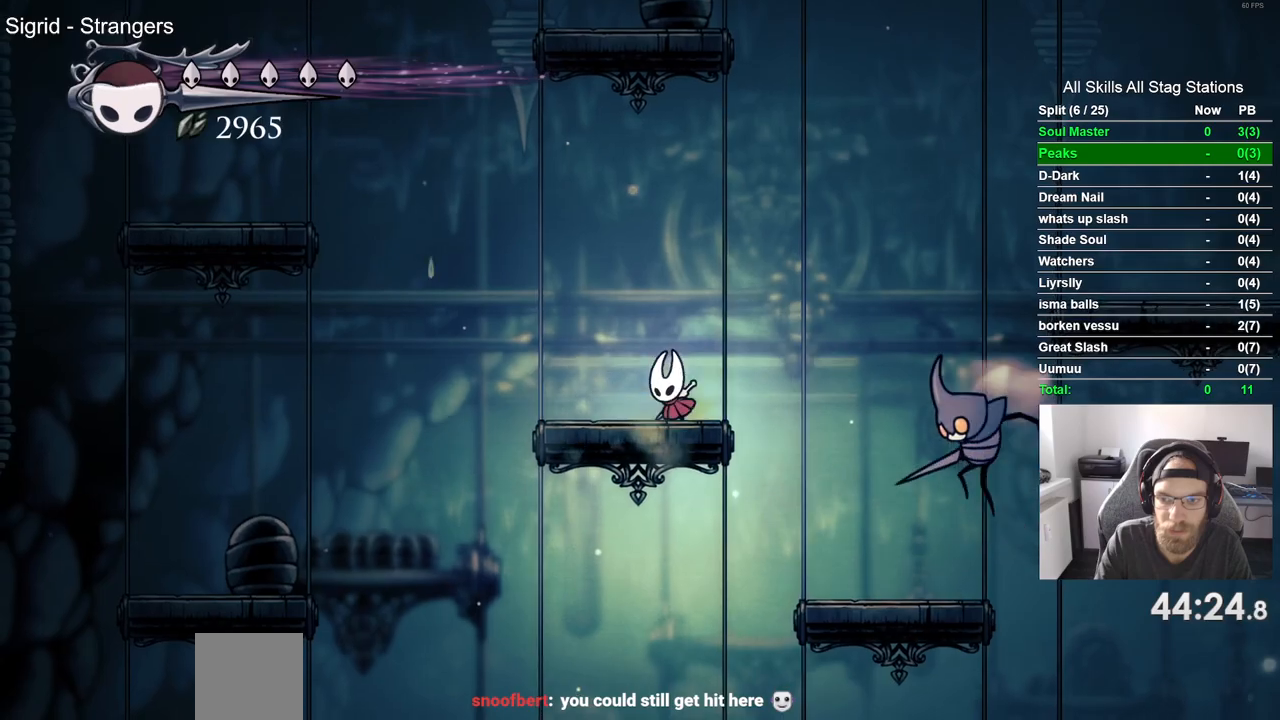
{"dt_ms": 500, "buttons": ["DPAD_LEFT"], "left_stick": "center", "right_stick": "center", "events": [[167, "DPAD_LEFT", "up"], [233, "DPAD_LEFT", "down"]]}
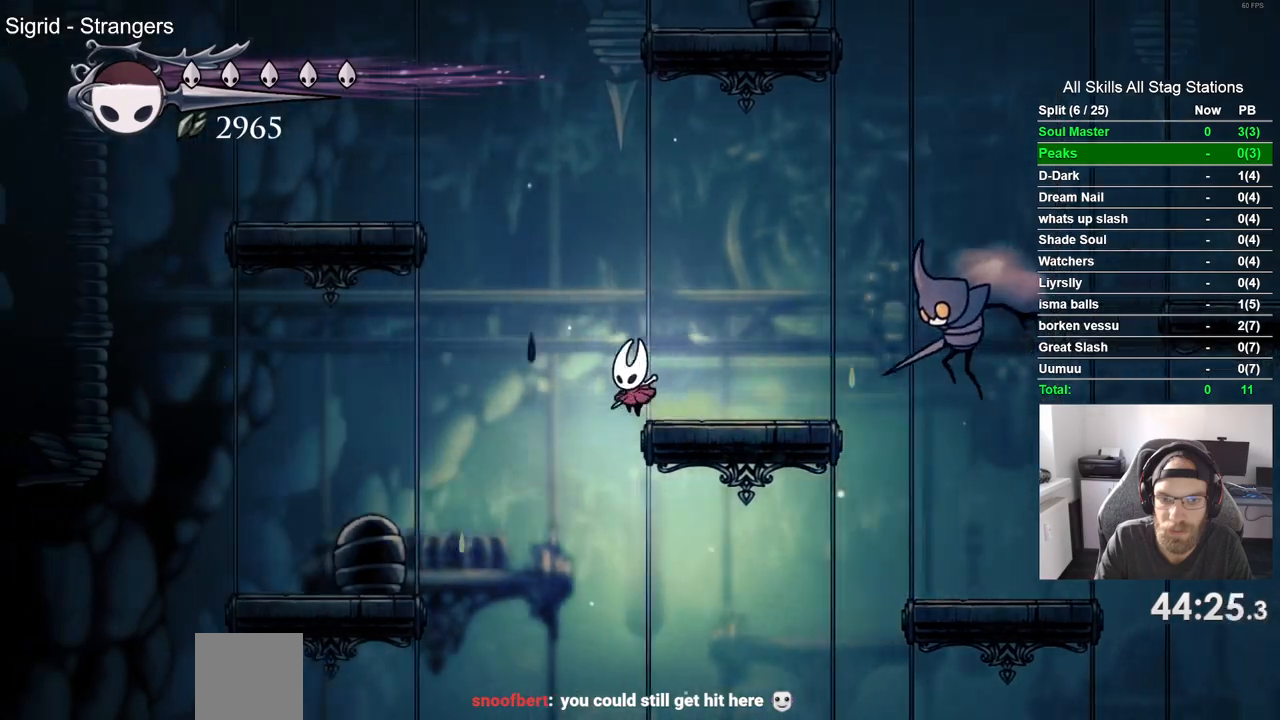
{"dt_ms": 500, "buttons": ["R2", "DPAD_RIGHT"], "left_stick": "center", "right_stick": "center", "events": [[133, "DPAD_LEFT", "up"], [133, "DPAD_RIGHT", "down"], [383, "R2", "down"]]}
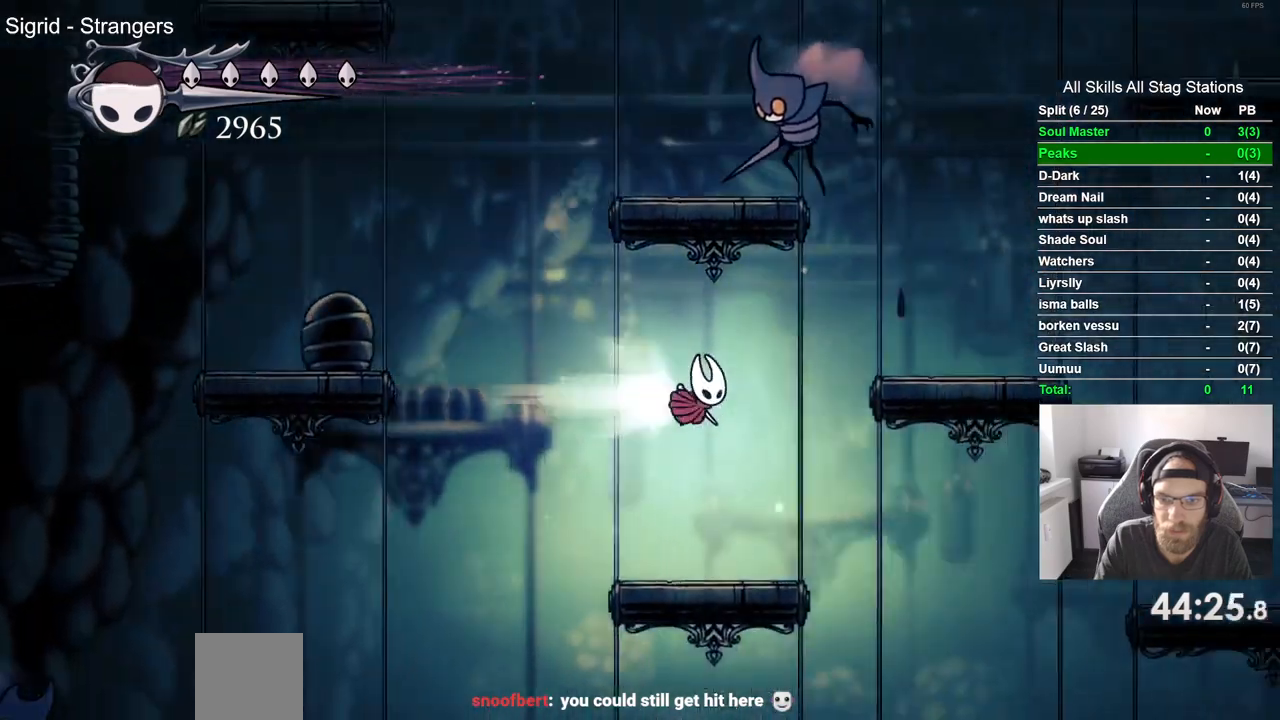
{"dt_ms": 500, "buttons": ["DPAD_RIGHT"], "left_stick": "center", "right_stick": "center", "events": [[150, "R2", "up"]]}
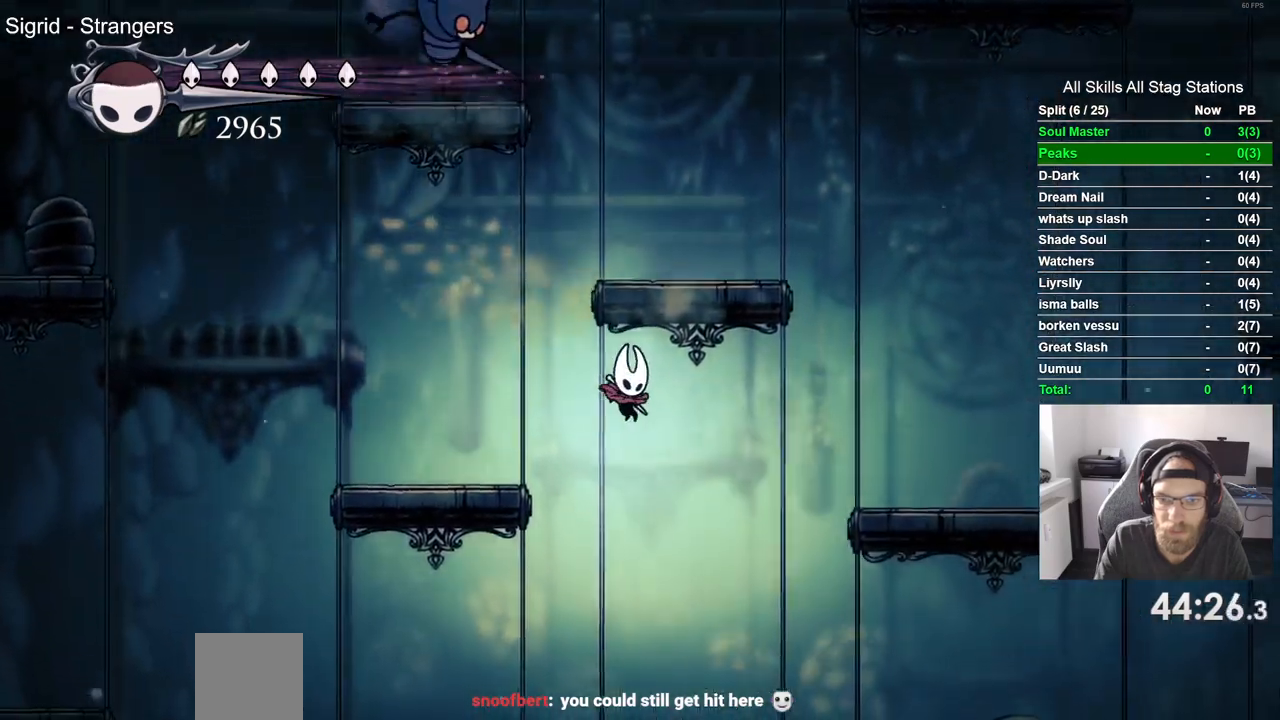
{"dt_ms": 500, "buttons": [], "left_stick": "center", "right_stick": "center", "events": [[183, "DPAD_RIGHT", "up"]]}
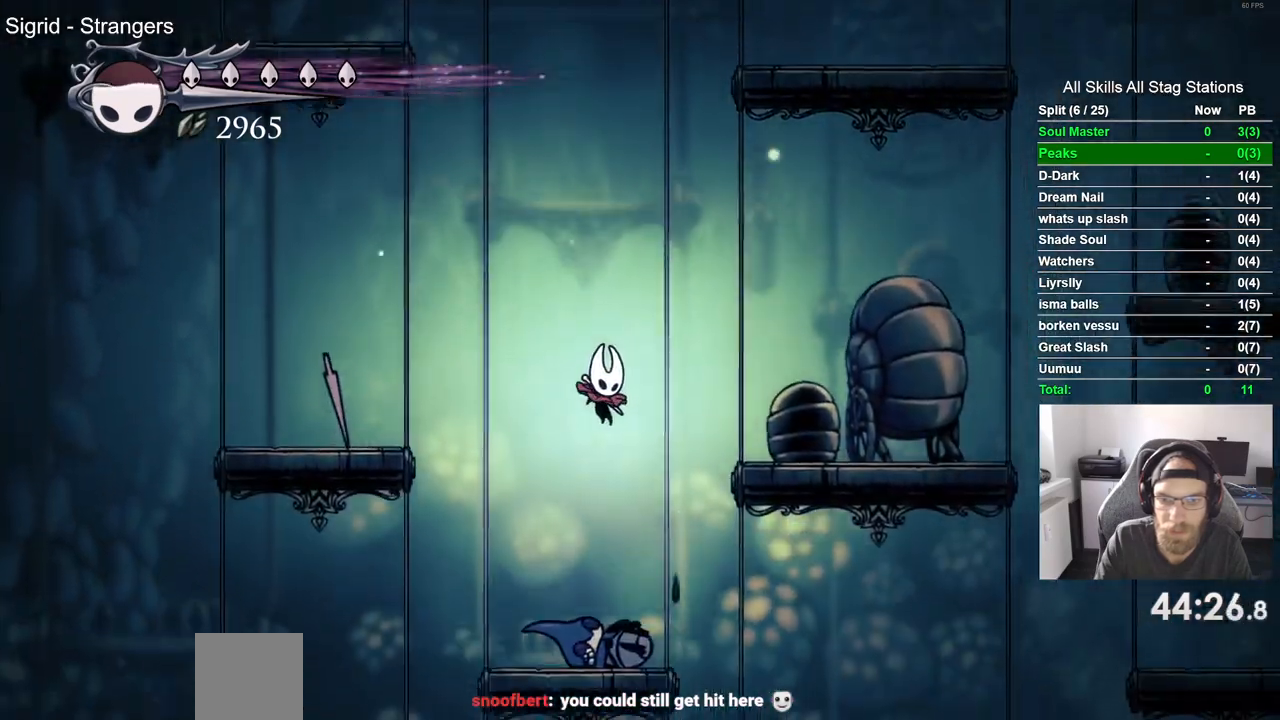
{"dt_ms": 500, "buttons": ["DPAD_LEFT"], "left_stick": "center", "right_stick": "center", "events": [[67, "DPAD_RIGHT", "down"], [100, "R2", "down"], [333, "DPAD_RIGHT", "up"], [333, "R2", "up"], [433, "DPAD_LEFT", "down"]]}
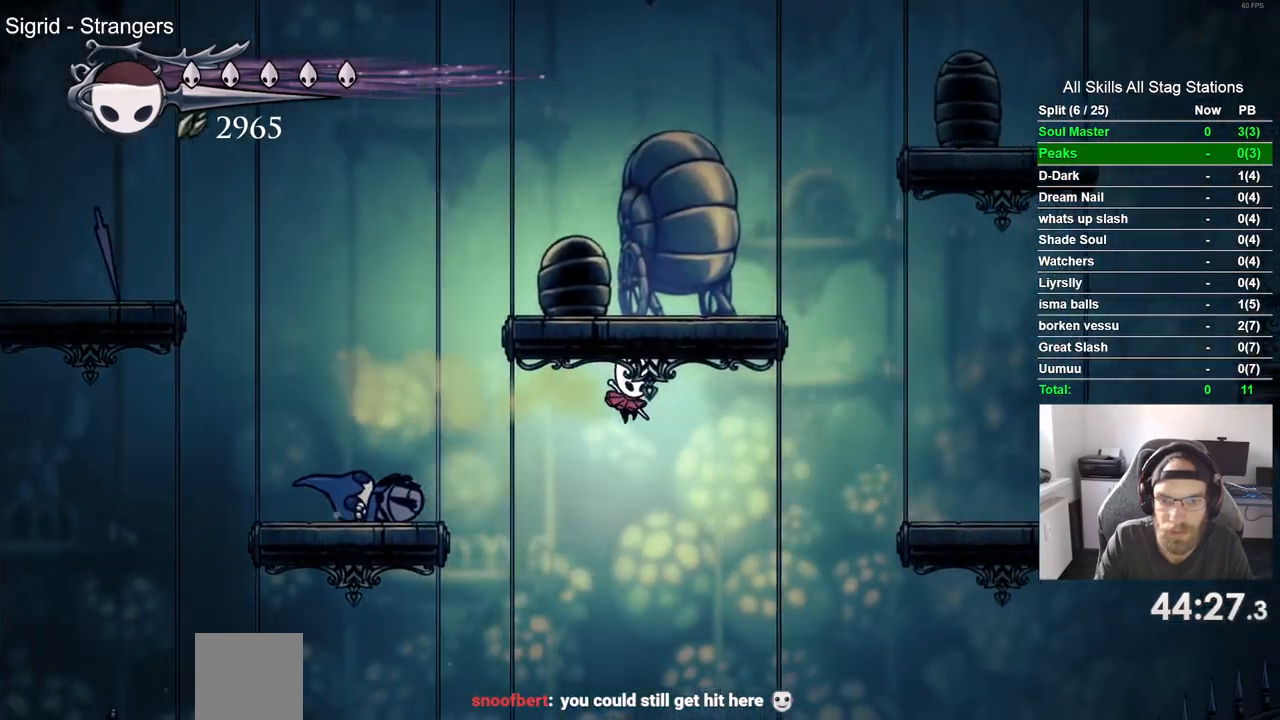
{"dt_ms": 500, "buttons": [], "left_stick": "center", "right_stick": "center", "events": [[200, "DPAD_LEFT", "up"]]}